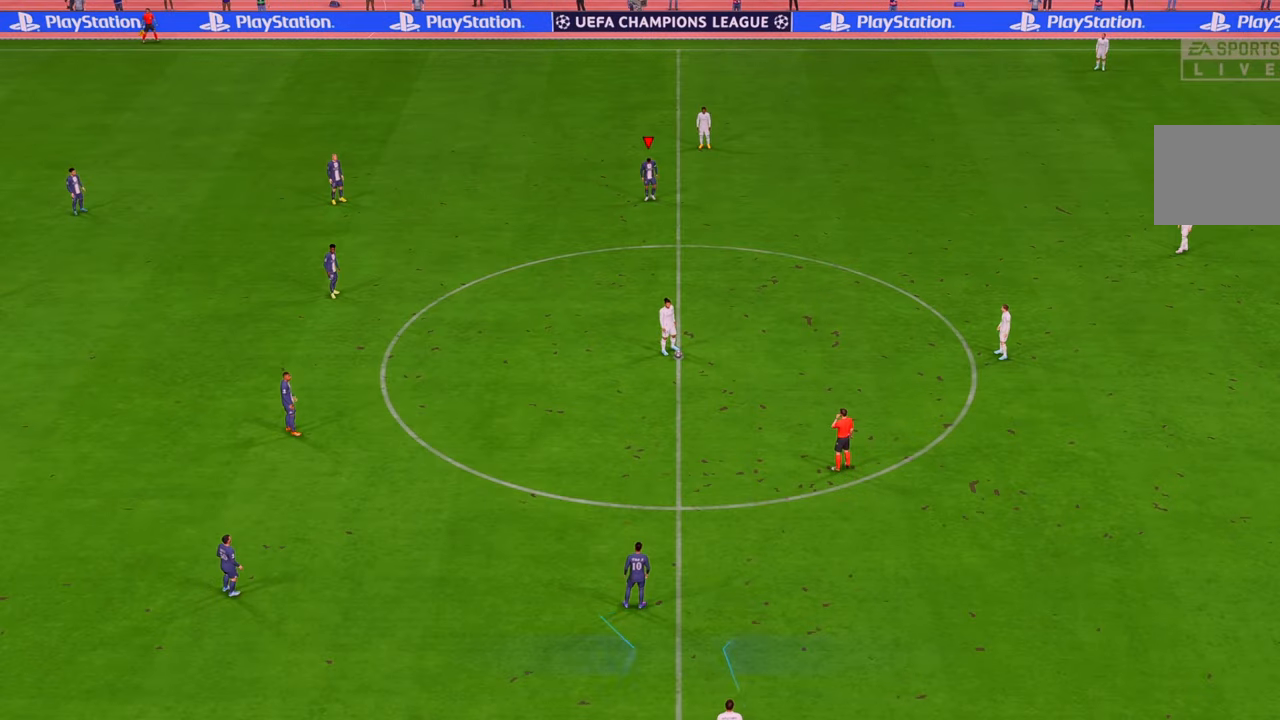
Gameplay with a controller (Xbox layout); each line is a JSON object with the inputs held at the frame after it. "events" lists button and stick changes between this image and that frame as [ms after this image, input, new state], when the widget could be followed in between. Not read: L3 R3.
{"buttons": ["R2"], "left_stick": "center", "right_stick": "center", "events": [[467, "R2", "down"]]}
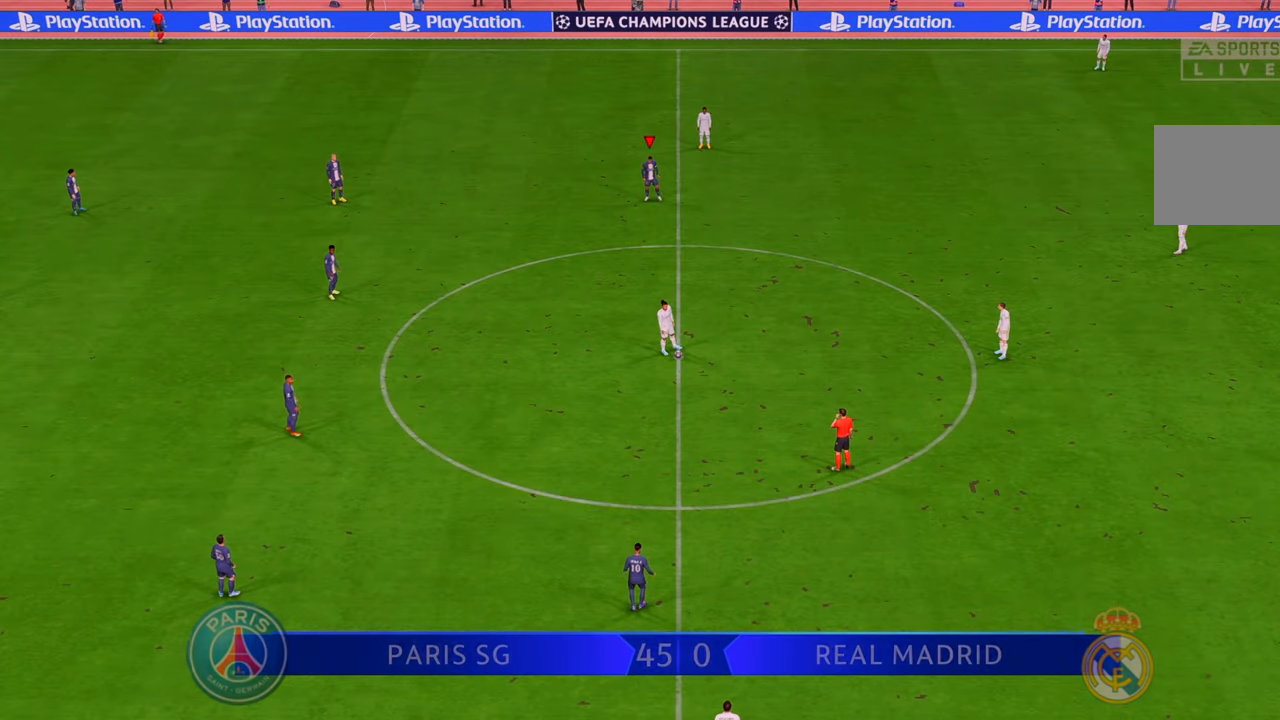
{"buttons": ["R2"], "left_stick": "down-right", "right_stick": "center", "events": [[333, "left_stick", "down-right"]]}
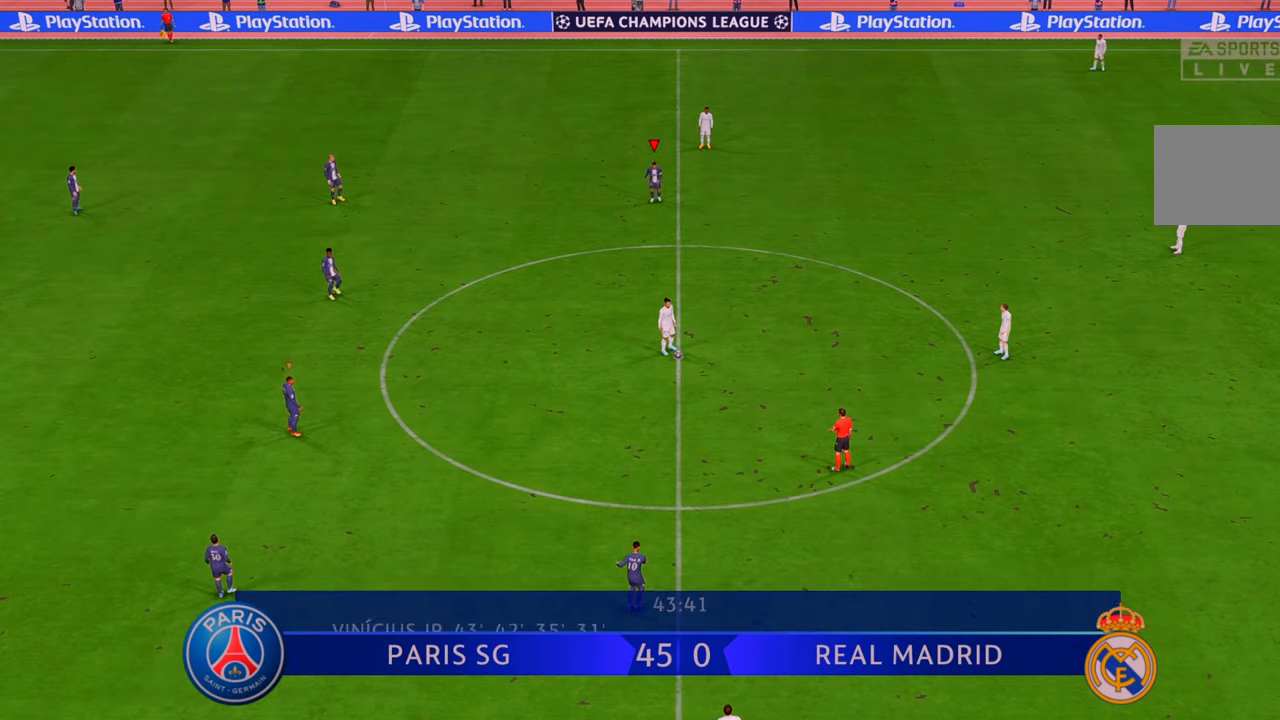
{"buttons": ["R2"], "left_stick": "down-right", "right_stick": "center", "events": []}
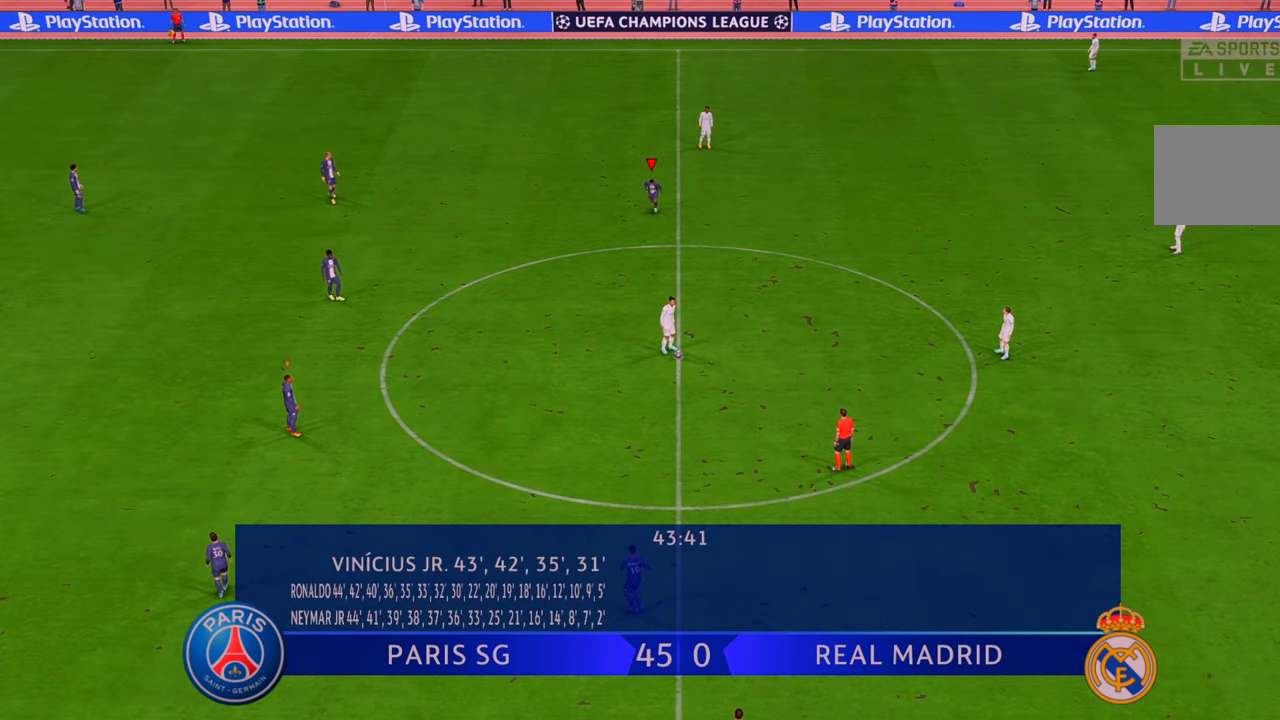
{"buttons": ["R2"], "left_stick": "down-right", "right_stick": "center", "events": []}
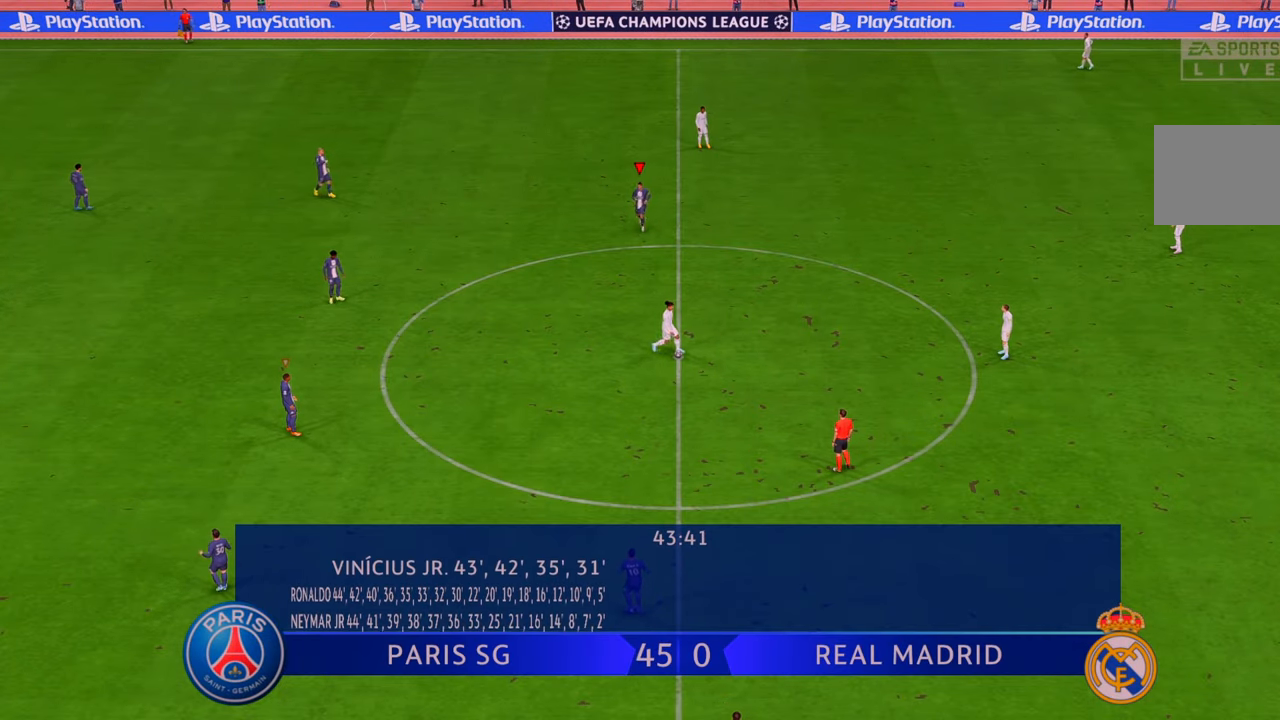
{"buttons": ["R2"], "left_stick": "right", "right_stick": "center", "events": [[200, "left_stick", "right"], [300, "left_stick", "down-right"], [483, "left_stick", "right"]]}
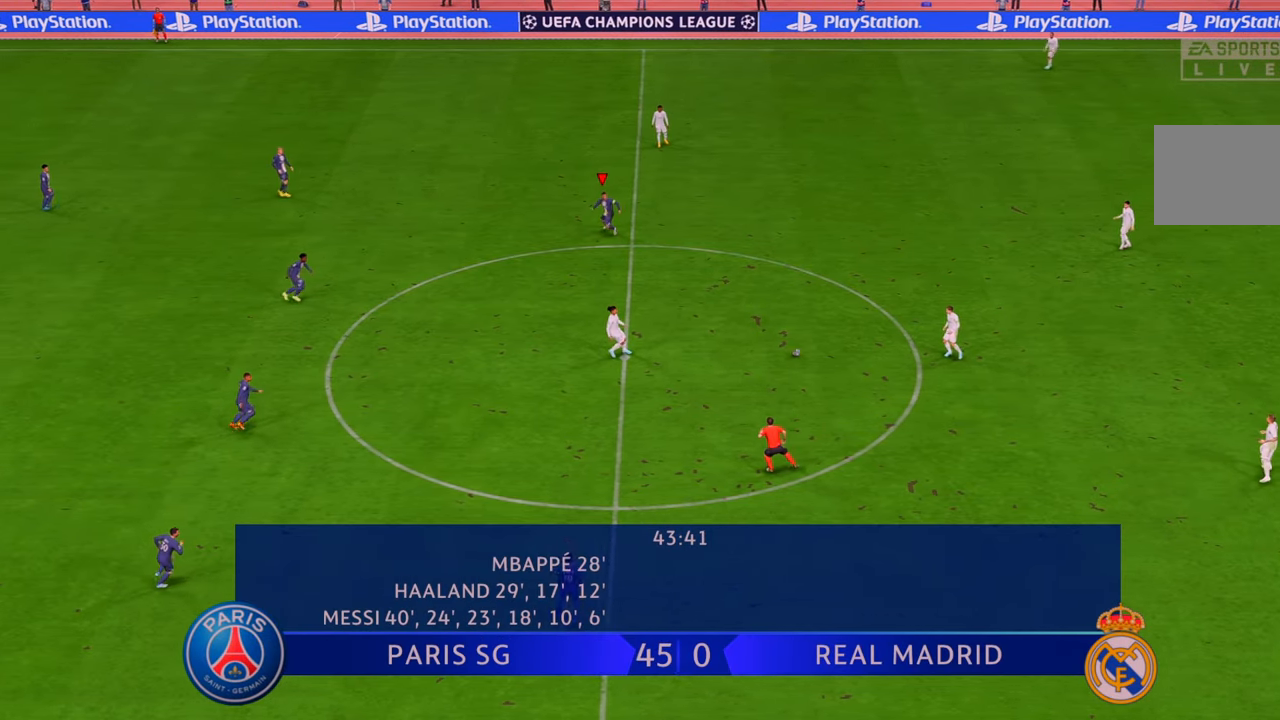
{"buttons": ["R2"], "left_stick": "up-right", "right_stick": "center", "events": [[450, "left_stick", "up-right"]]}
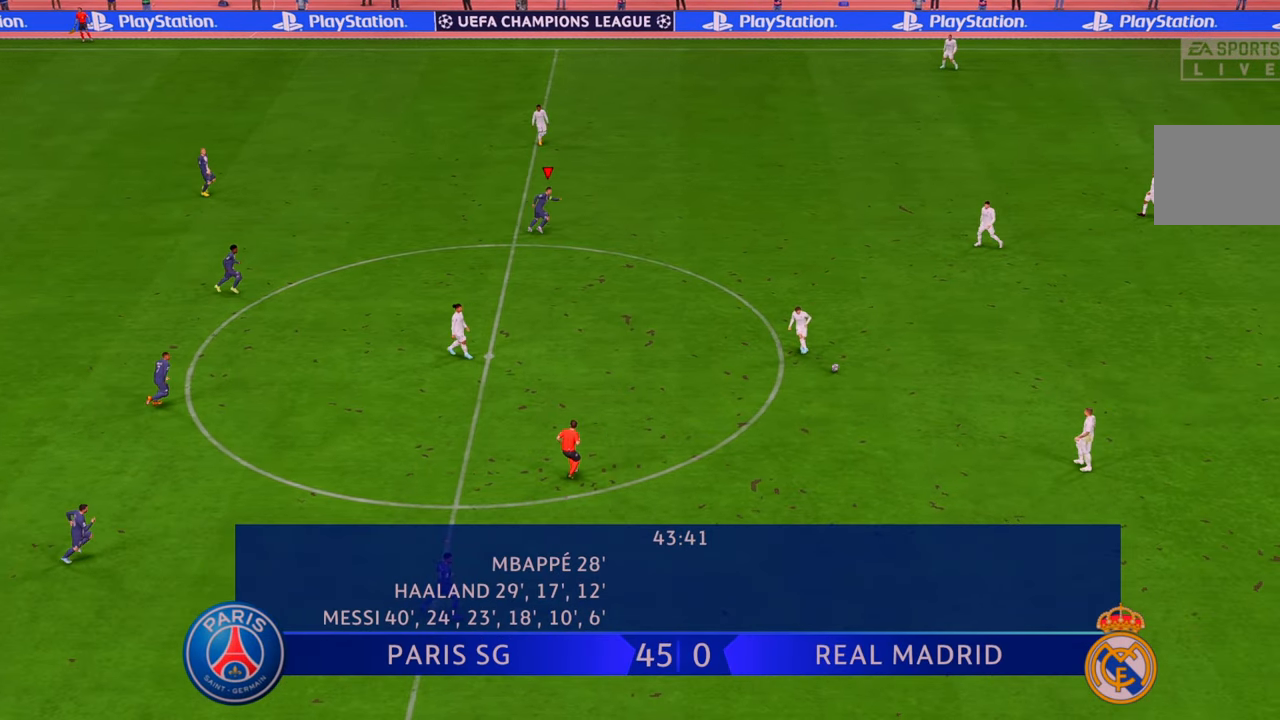
{"buttons": ["R2"], "left_stick": "up-right", "right_stick": "center"}
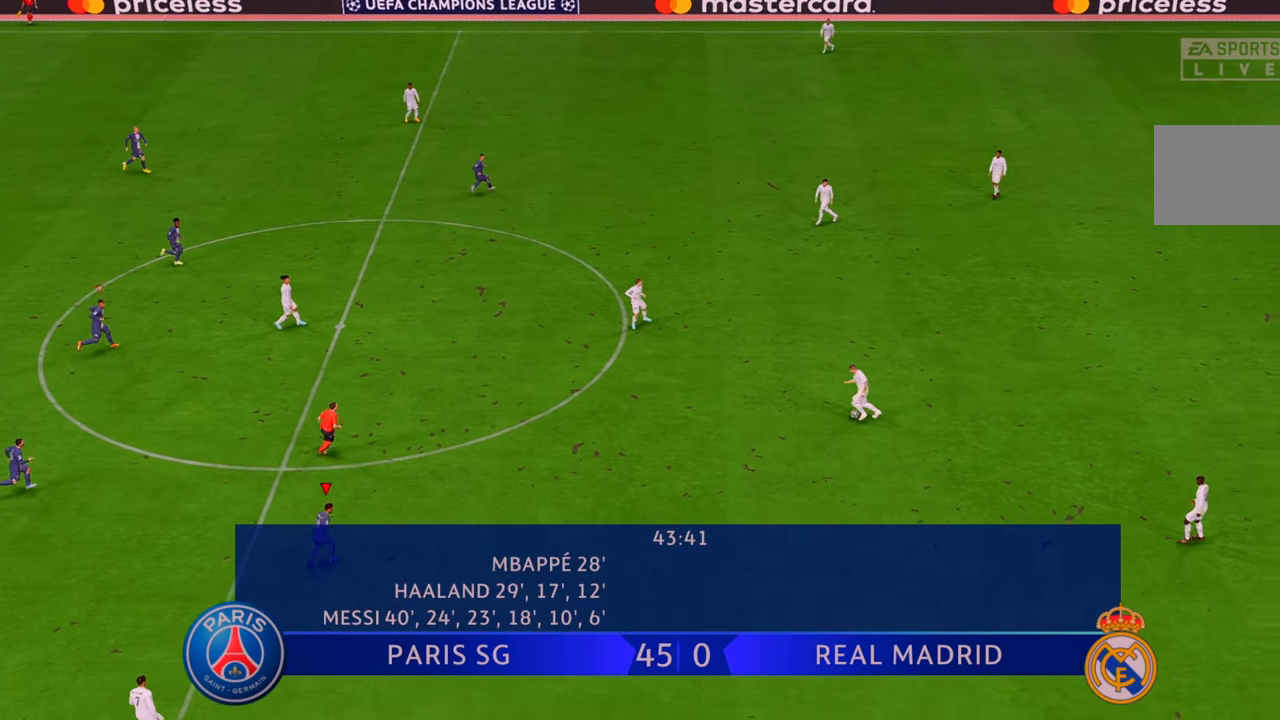
{"buttons": ["R2"], "left_stick": "up-right", "right_stick": "center", "events": []}
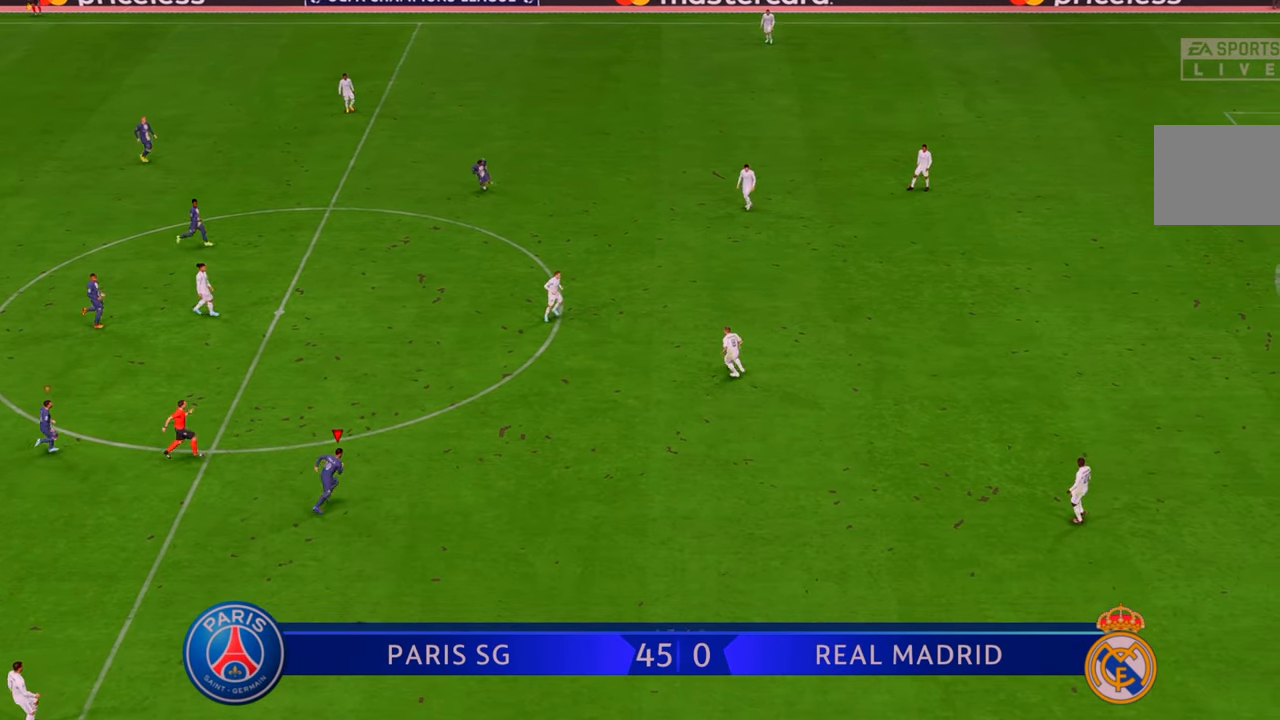
{"buttons": ["R2"], "left_stick": "up", "right_stick": "center", "events": [[133, "left_stick", "up"]]}
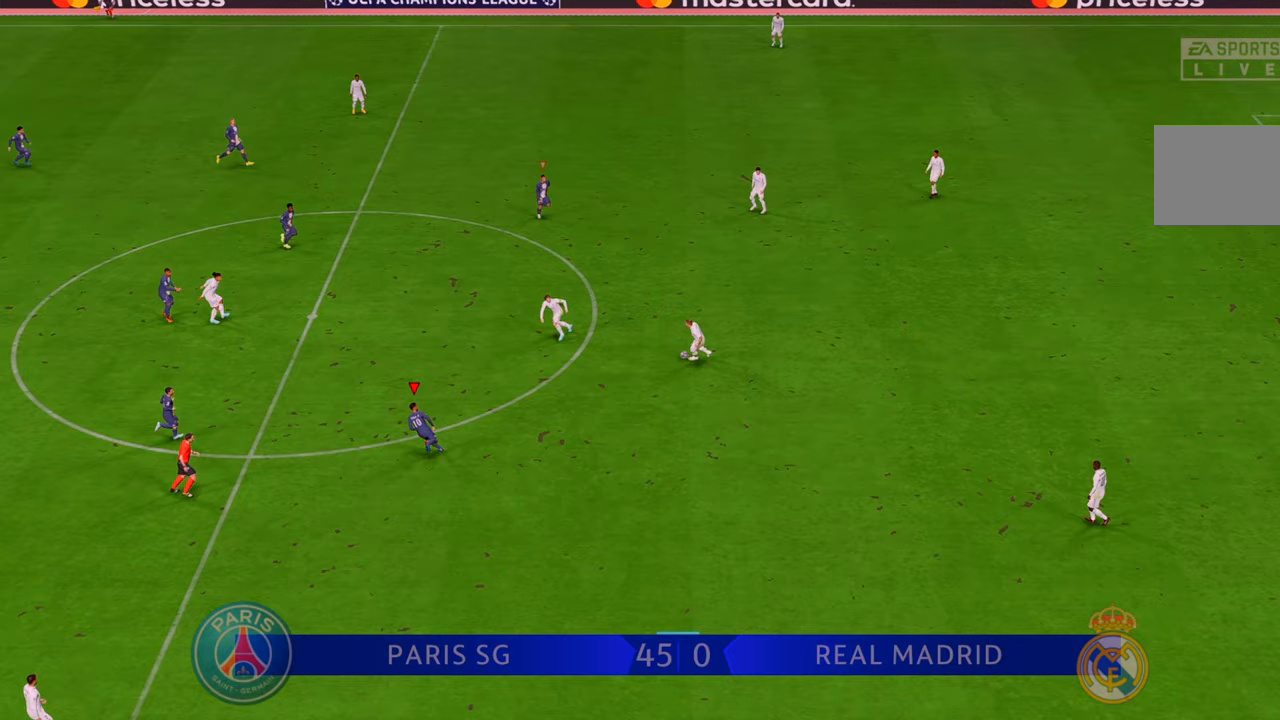
{"buttons": ["R2"], "left_stick": "up-right", "right_stick": "center", "events": [[350, "left_stick", "up-right"]]}
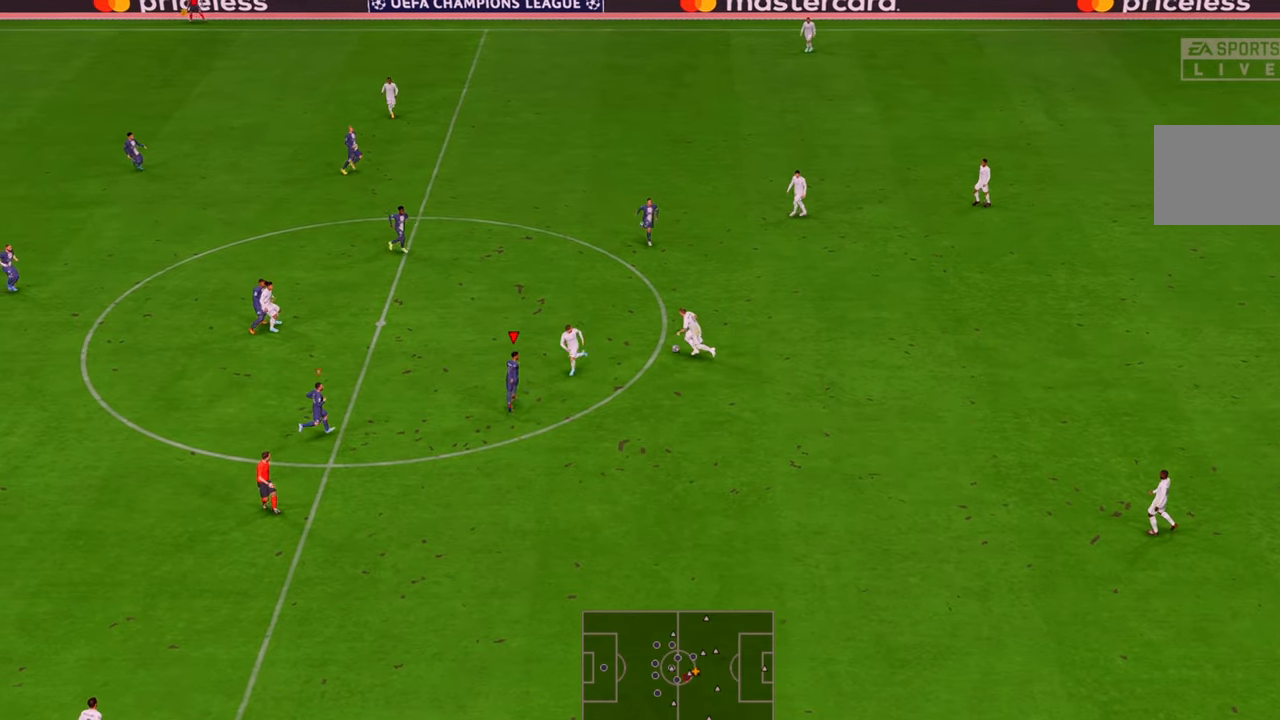
{"buttons": ["R2"], "left_stick": "up", "right_stick": "center", "events": [[383, "left_stick", "up"]]}
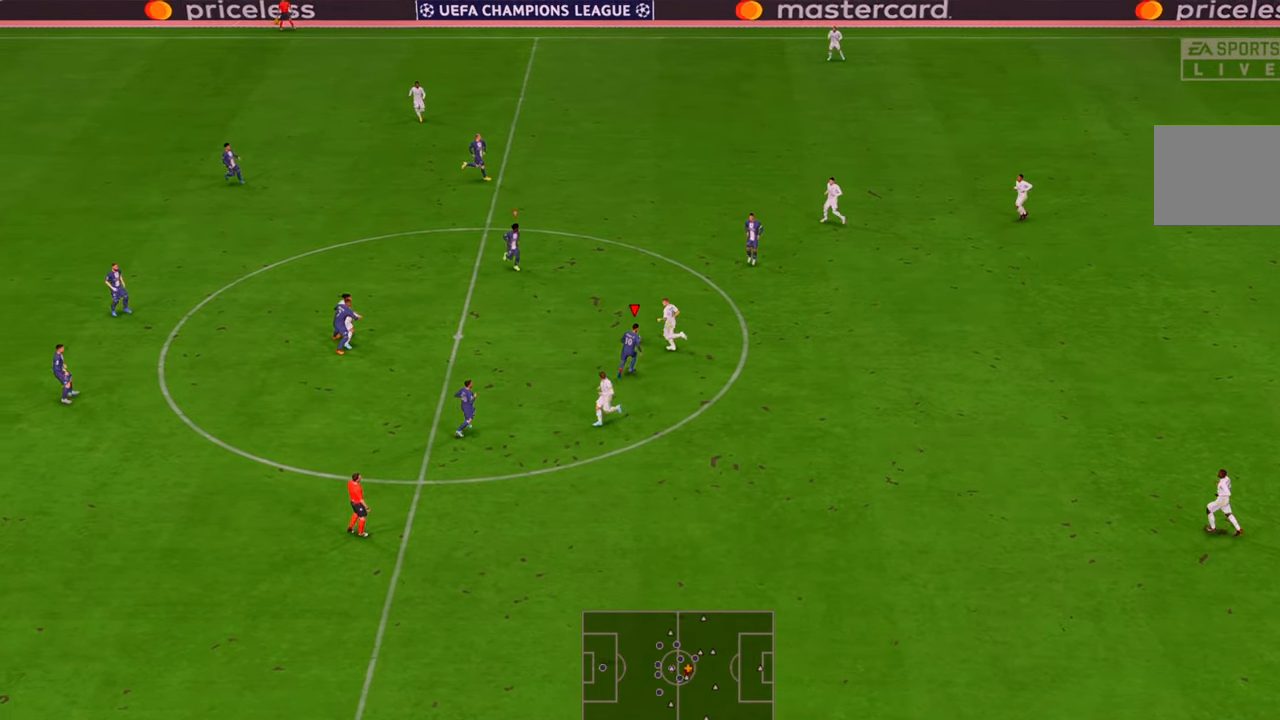
{"buttons": ["R2"], "left_stick": "up-left", "right_stick": "center", "events": [[83, "left_stick", "up-left"]]}
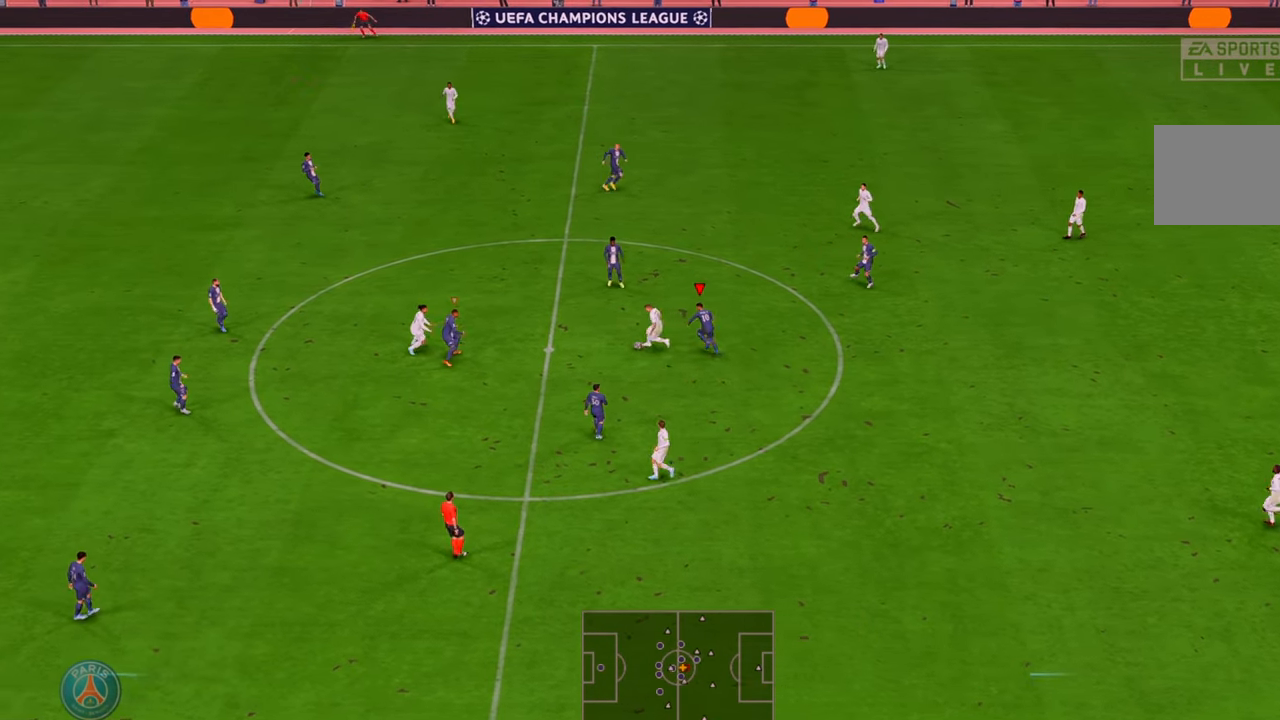
{"buttons": ["B", "R2"], "left_stick": "down-right", "right_stick": "center", "events": [[67, "left_stick", "up"], [267, "left_stick", "up-right"], [450, "B", "down"], [483, "left_stick", "down-right"]]}
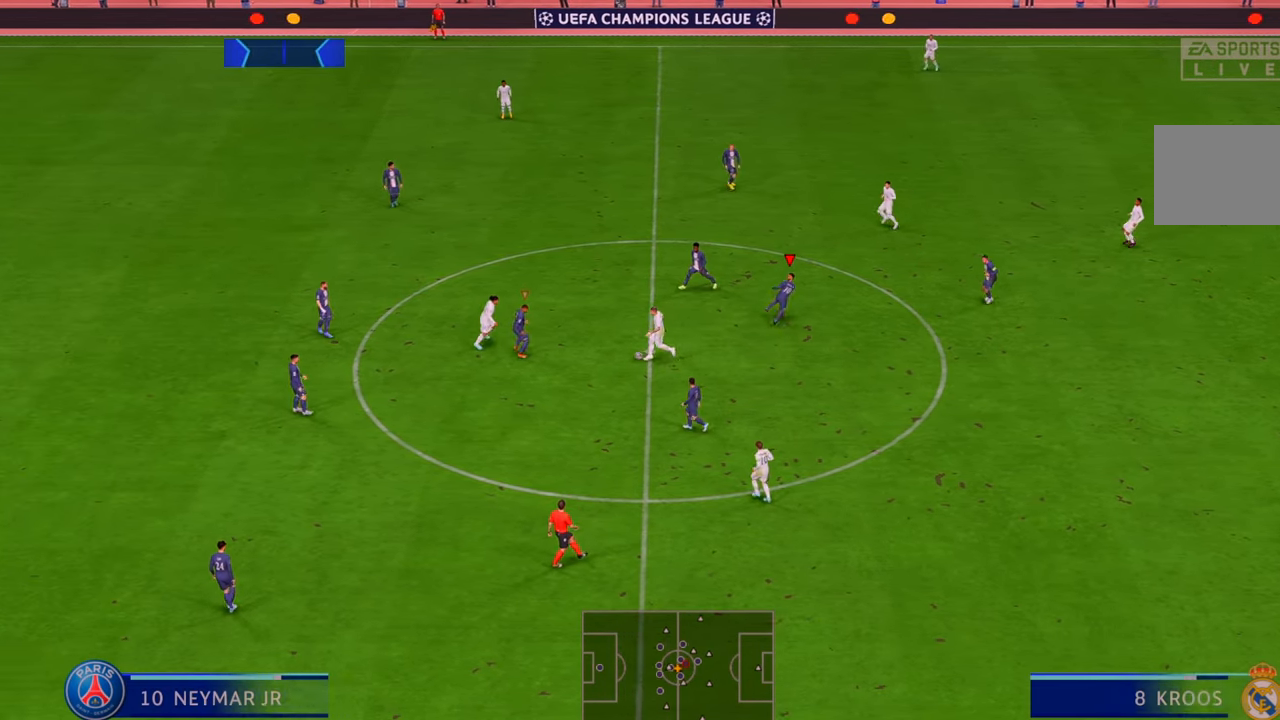
{"buttons": ["R2"], "left_stick": "down-right", "right_stick": "center", "events": [[100, "B", "up"], [100, "left_stick", "down"], [383, "left_stick", "down-right"]]}
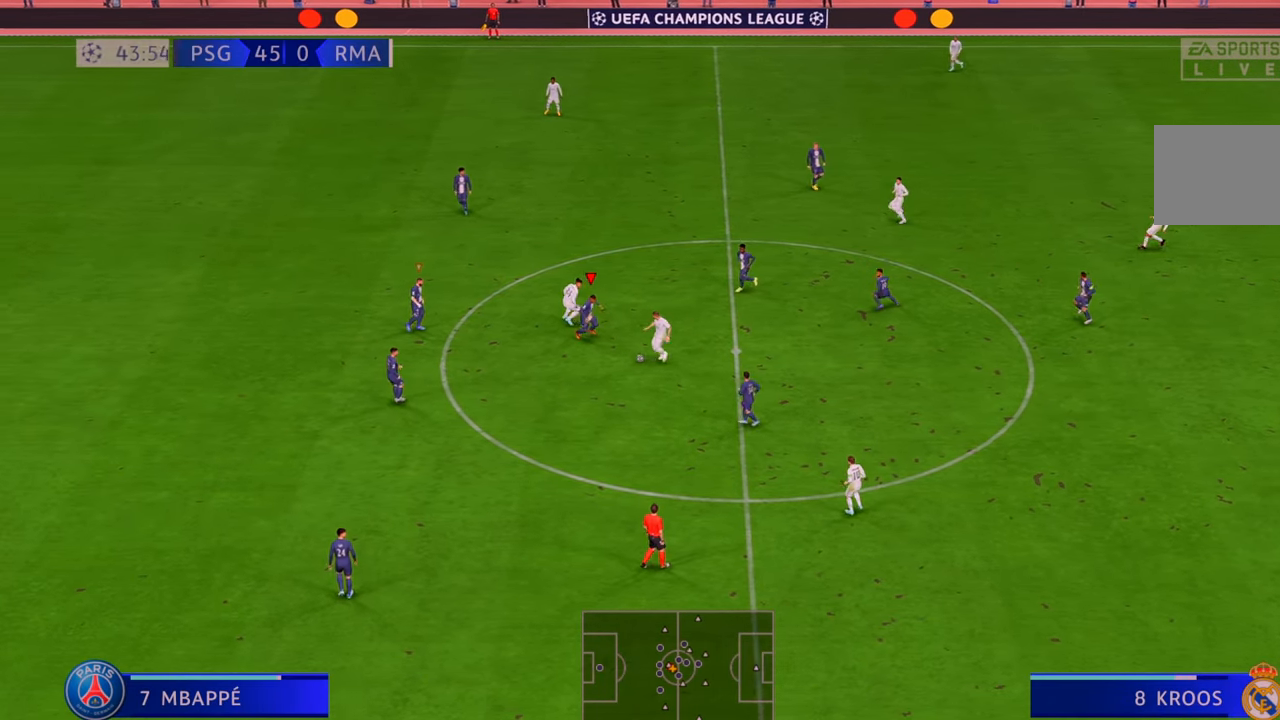
{"buttons": ["R2"], "left_stick": "down", "right_stick": "center", "events": [[17, "B", "down"], [150, "B", "up"], [217, "left_stick", "down"]]}
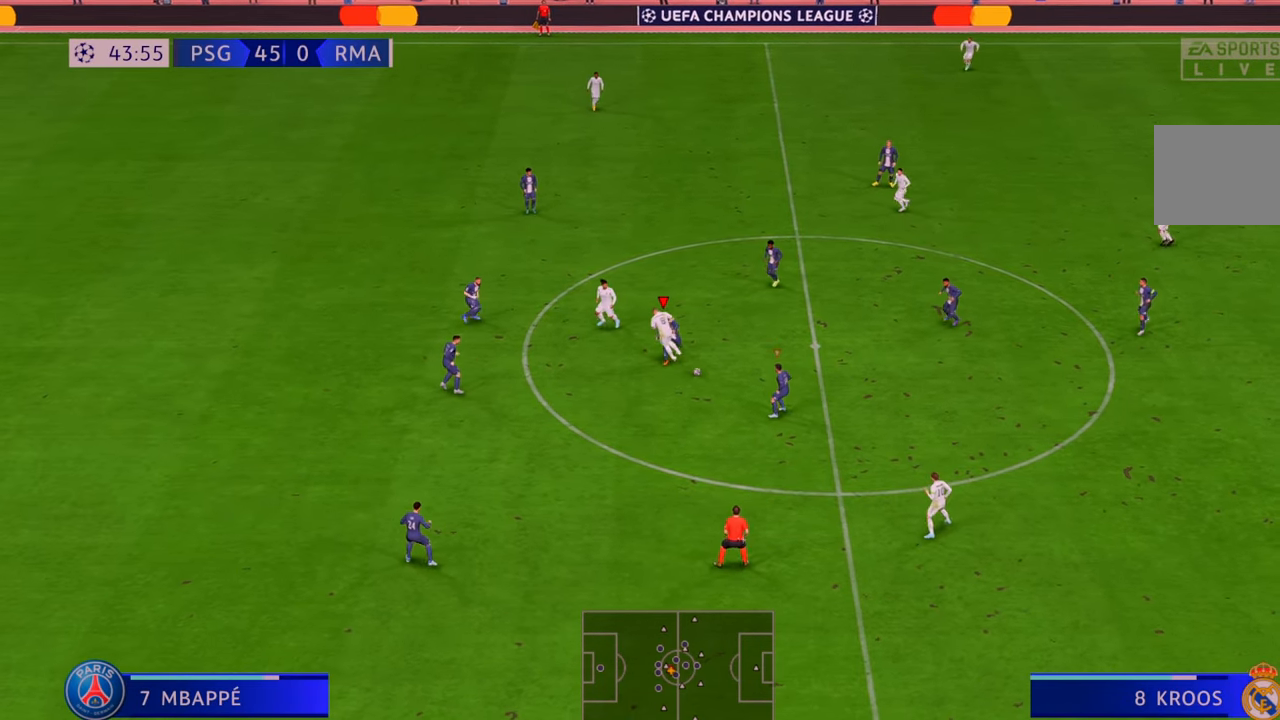
{"buttons": ["A", "R2"], "left_stick": "right", "right_stick": "center", "events": [[217, "left_stick", "down-right"], [317, "left_stick", "right"], [433, "A", "down"]]}
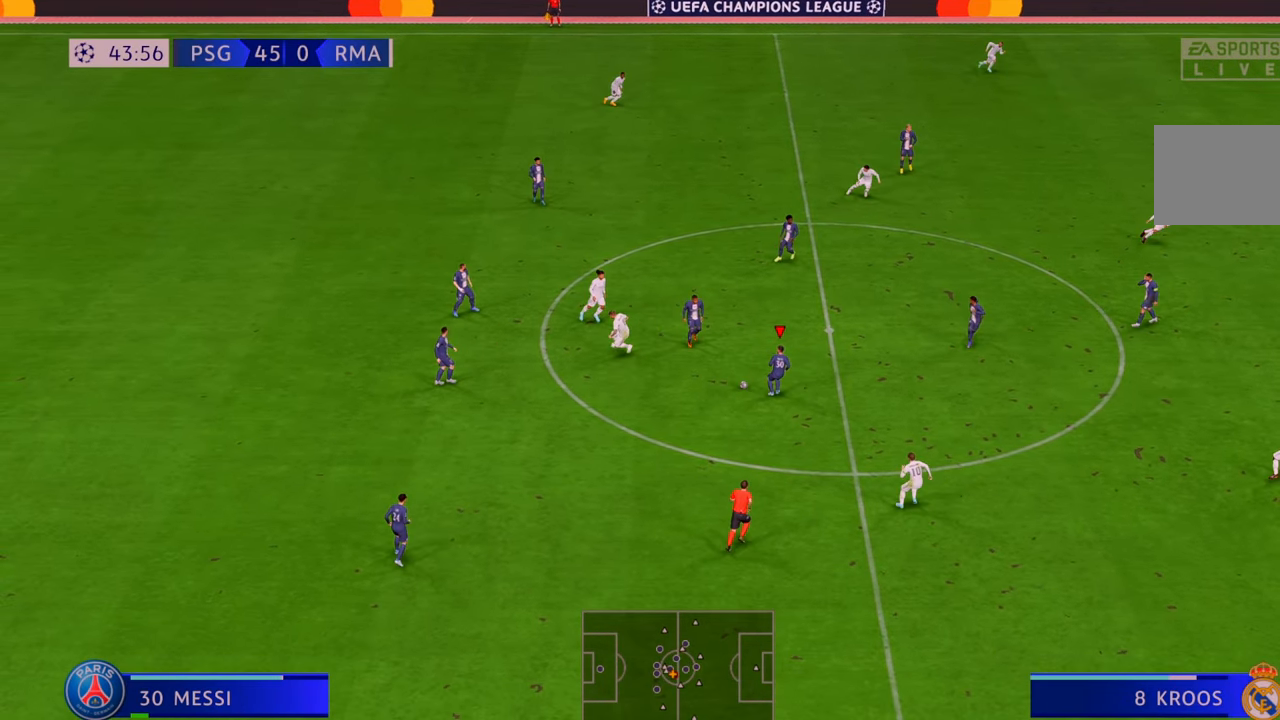
{"buttons": ["R2"], "left_stick": "right", "right_stick": "center", "events": [[50, "A", "up"]]}
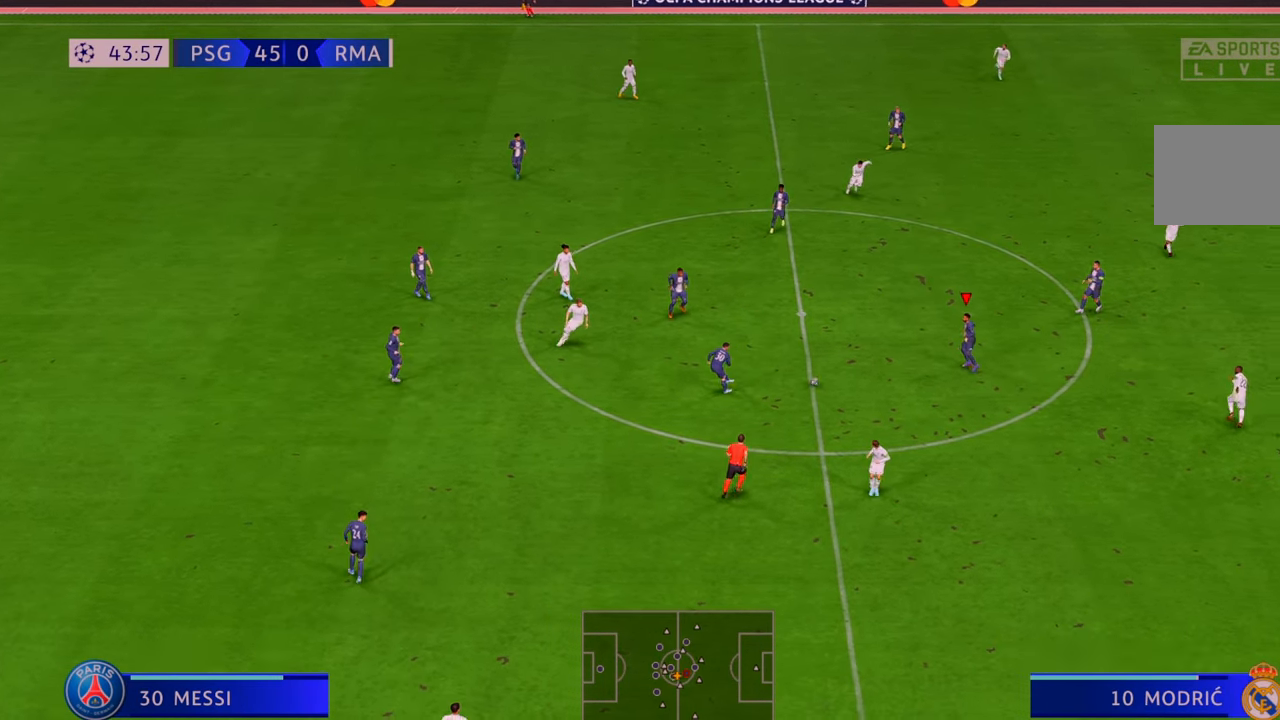
{"buttons": ["R2"], "left_stick": "down-right", "right_stick": "center", "events": [[250, "left_stick", "down-right"]]}